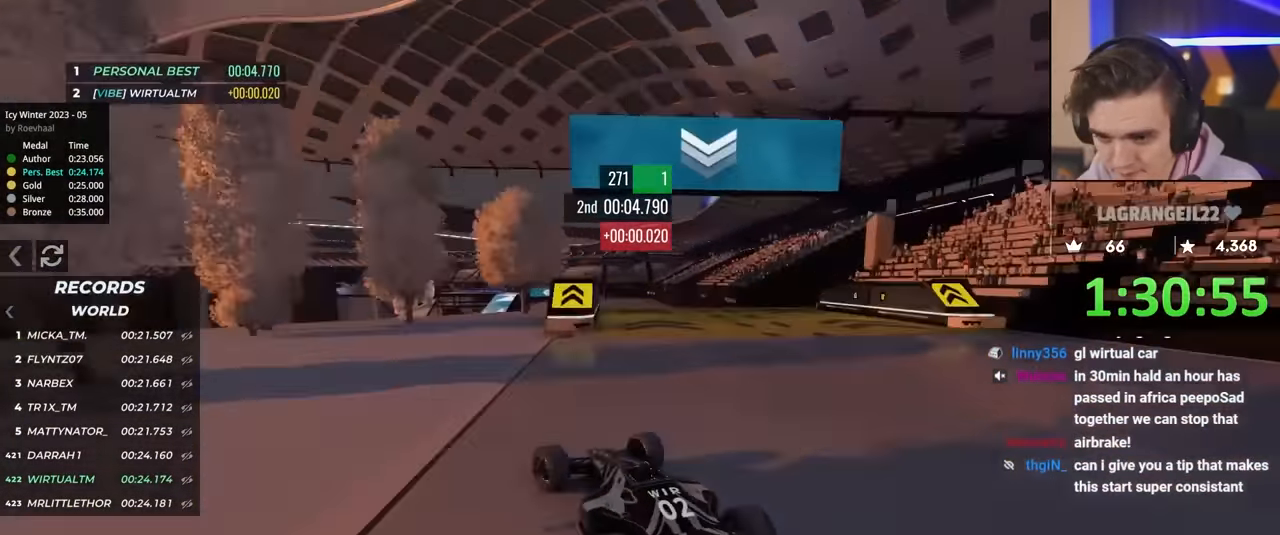
Gameplay with keyboard; each line is a JSON object with the keys held at the frame after it. "events" lists presses ("down") and releases ("up") of "brake", "down", "left", "right" and "up" between this image and that frame as [ms after this image, input, new state], when the widget could be followed in between. No other keys are recorded. Mouse input is not recorded. Key names are as the overlay labels them; some are game actions (e.g. jump) rather than physical keys.
{"keys": ["right", "up"], "events": [[67, "left", "down"], [117, "left", "up"], [450, "right", "down"]]}
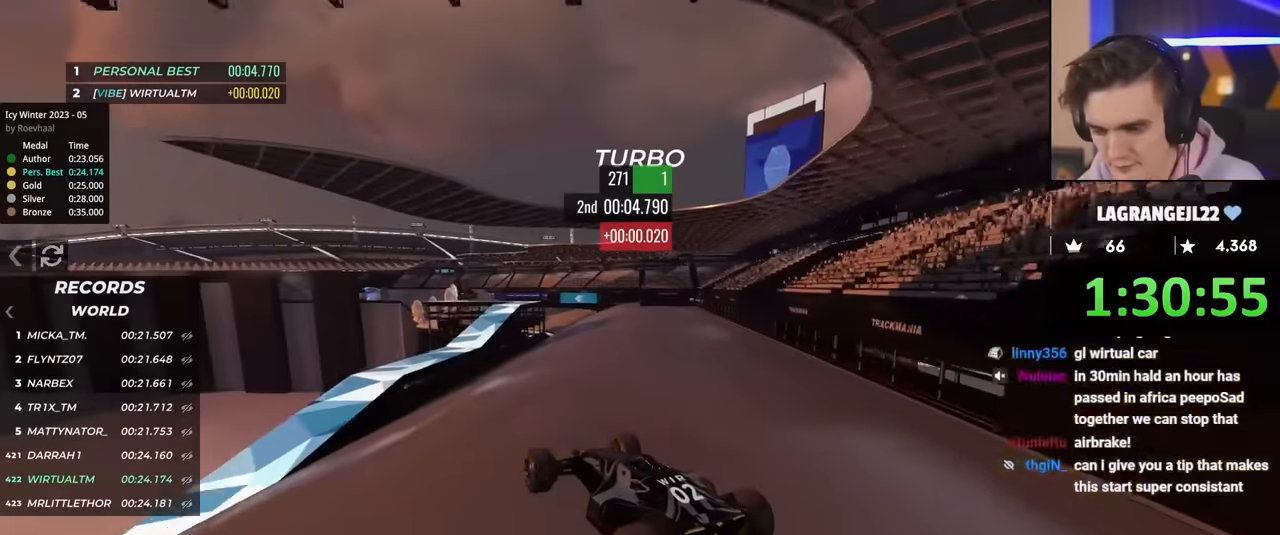
{"keys": ["left", "up"], "events": [[200, "right", "up"], [300, "left", "down"]]}
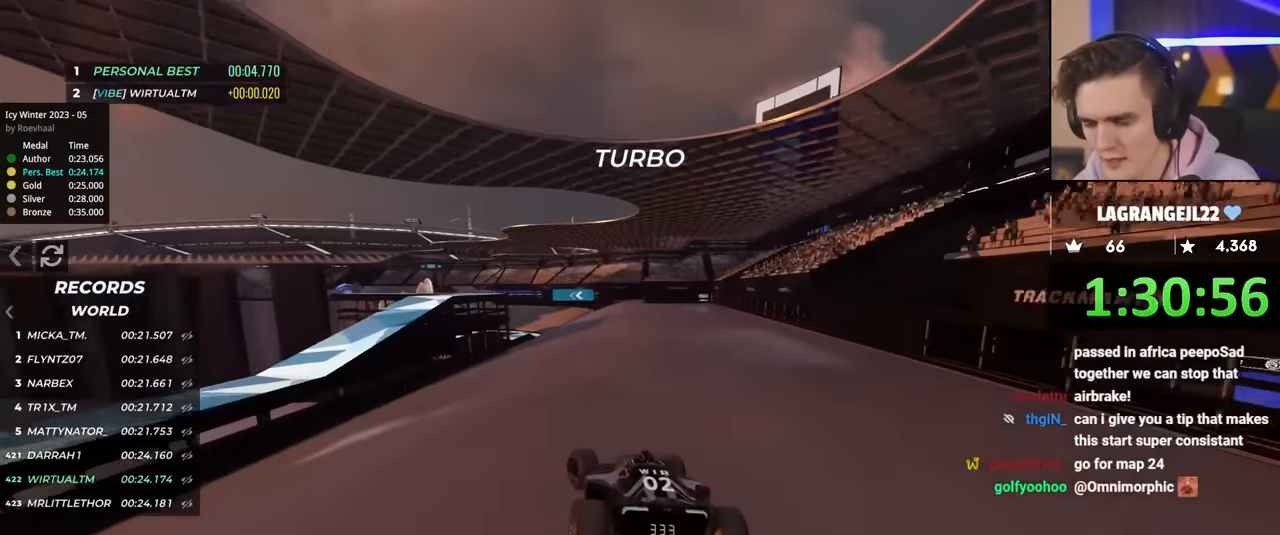
{"keys": ["up"], "events": [[134, "brake", "down"], [234, "brake", "up"], [367, "left", "up"]]}
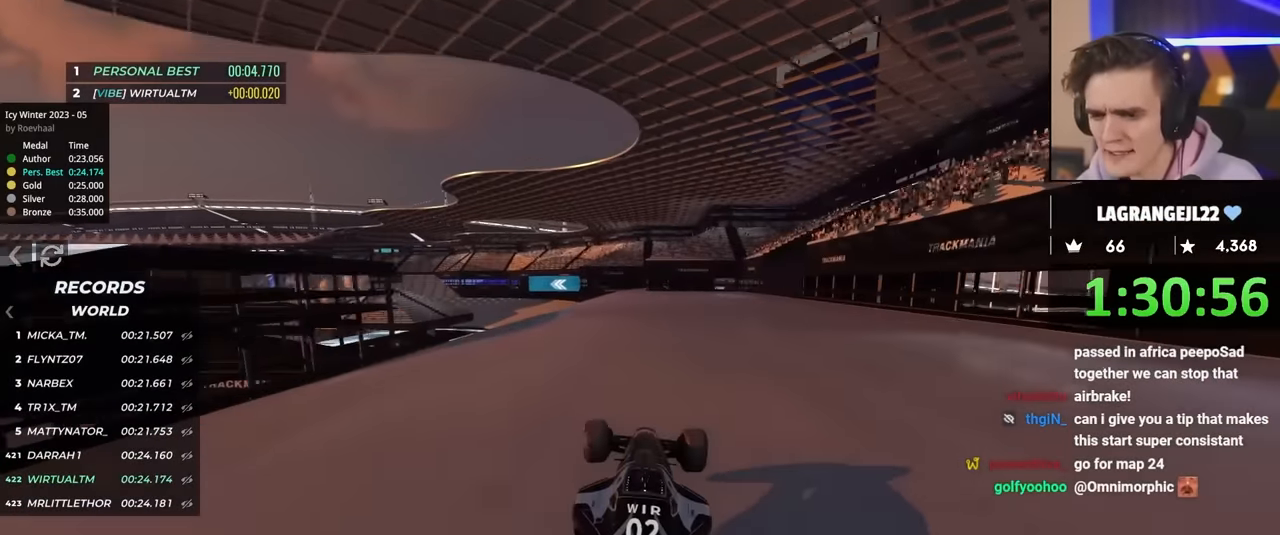
{"keys": ["left", "up"], "events": [[50, "left", "down"]]}
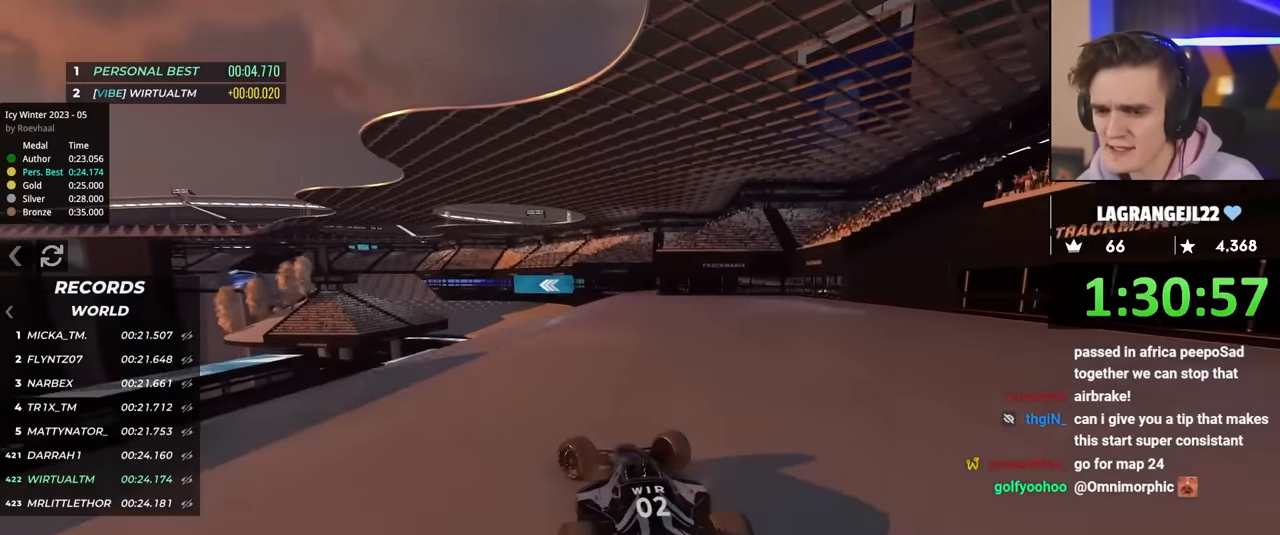
{"keys": ["right", "up"], "events": [[167, "left", "up"], [400, "right", "down"]]}
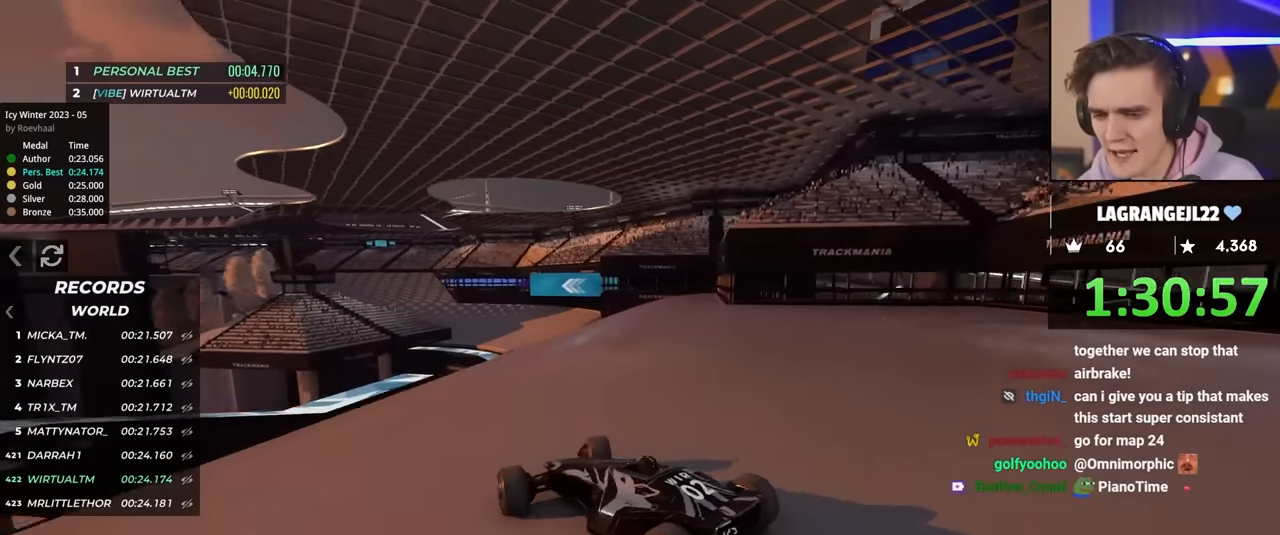
{"keys": ["right"], "events": [[417, "up", "up"]]}
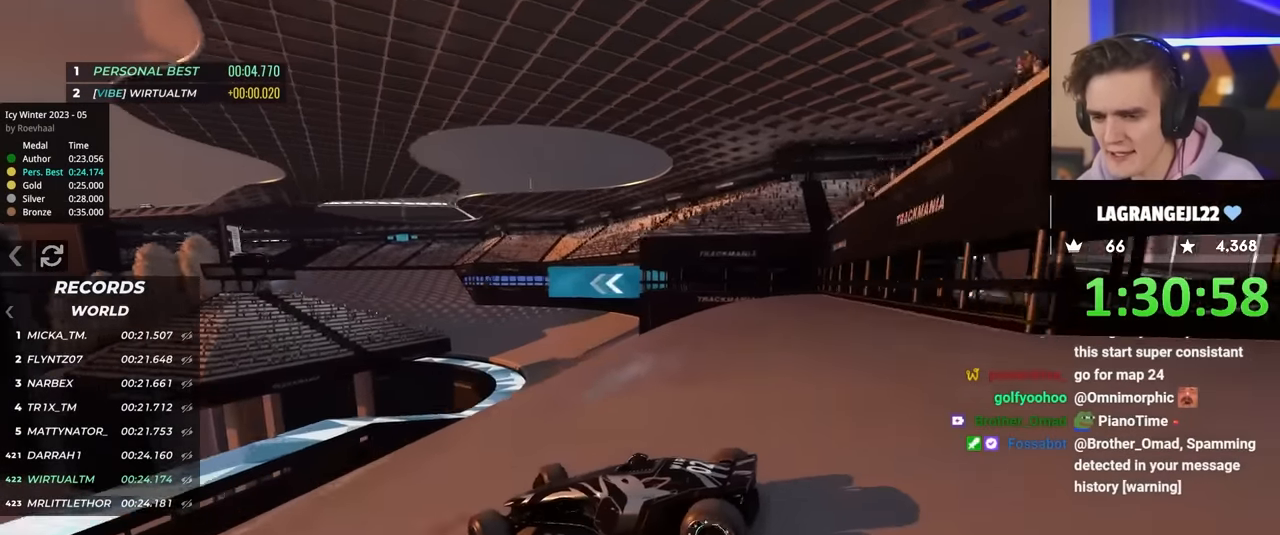
{"keys": ["right", "up"], "events": [[17, "up", "down"]]}
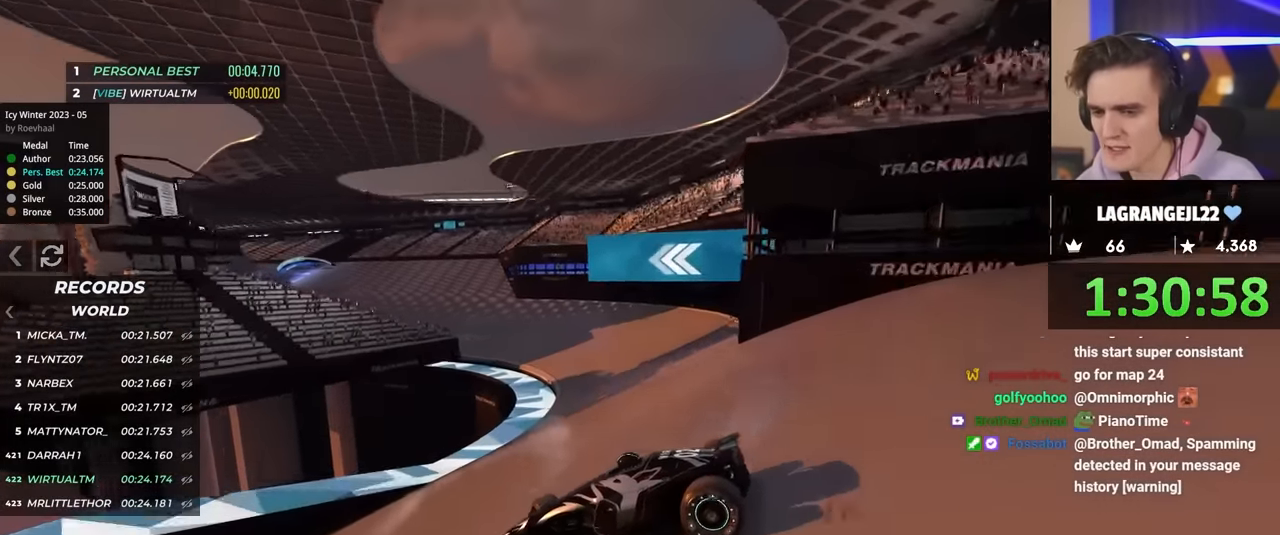
{"keys": ["right", "up"], "events": []}
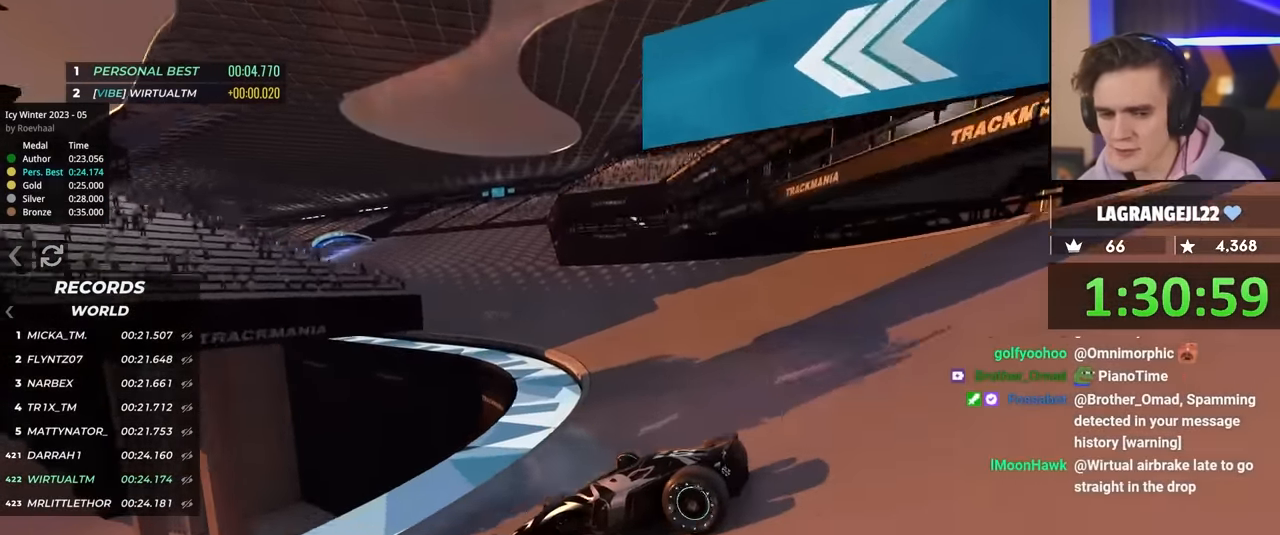
{"keys": ["up"], "events": [[367, "right", "up"]]}
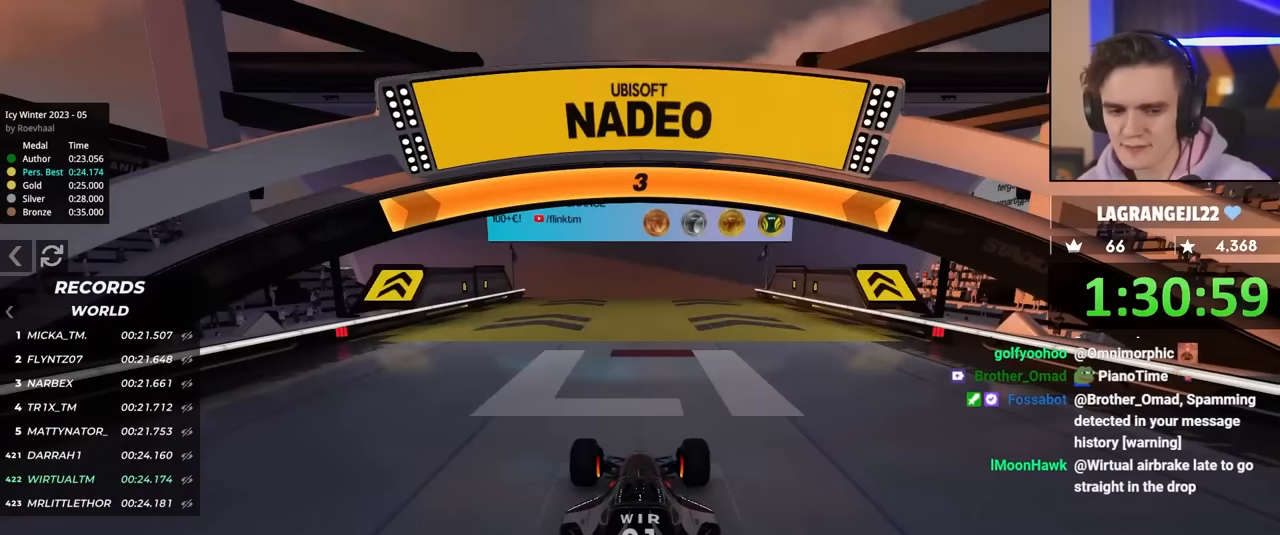
{"keys": ["up"], "events": []}
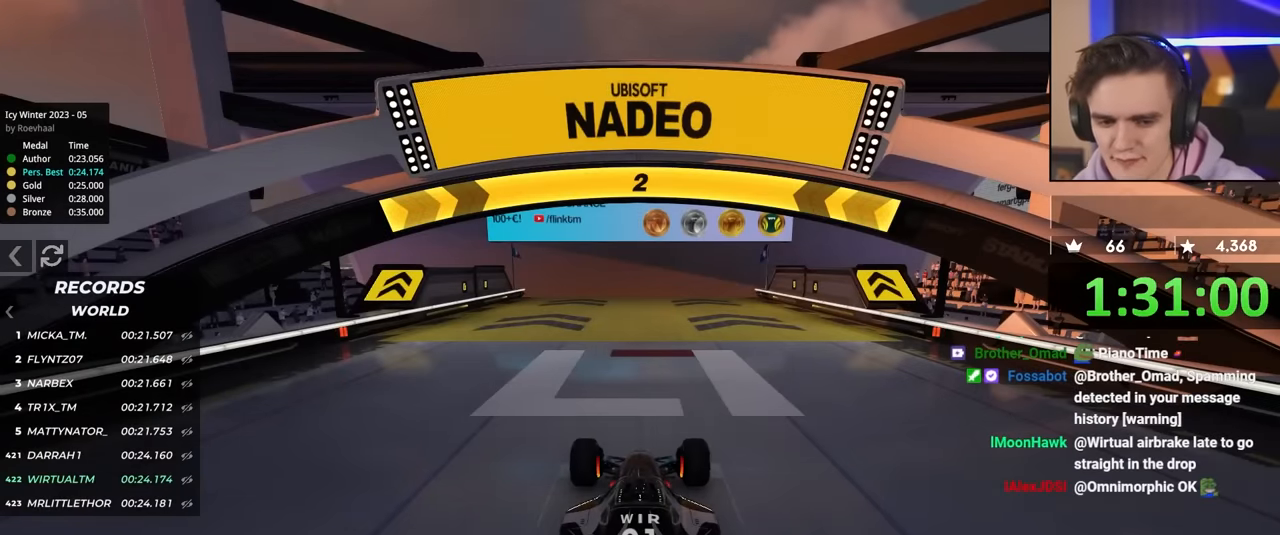
{"keys": ["up"], "events": []}
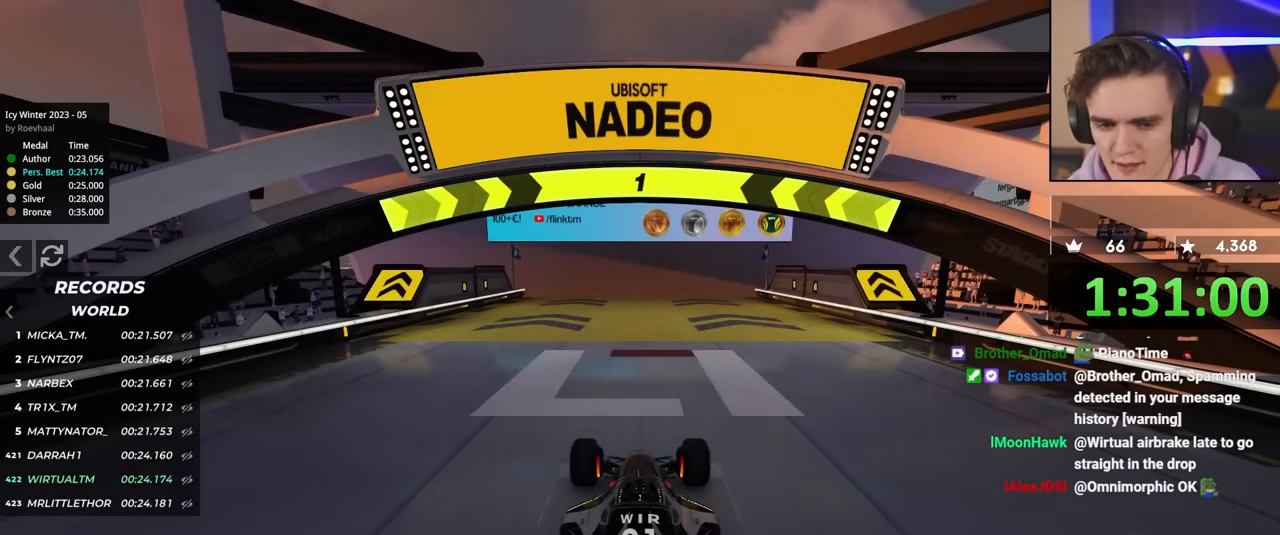
{"keys": ["up"], "events": [[84, "right", "down"], [267, "right", "up"]]}
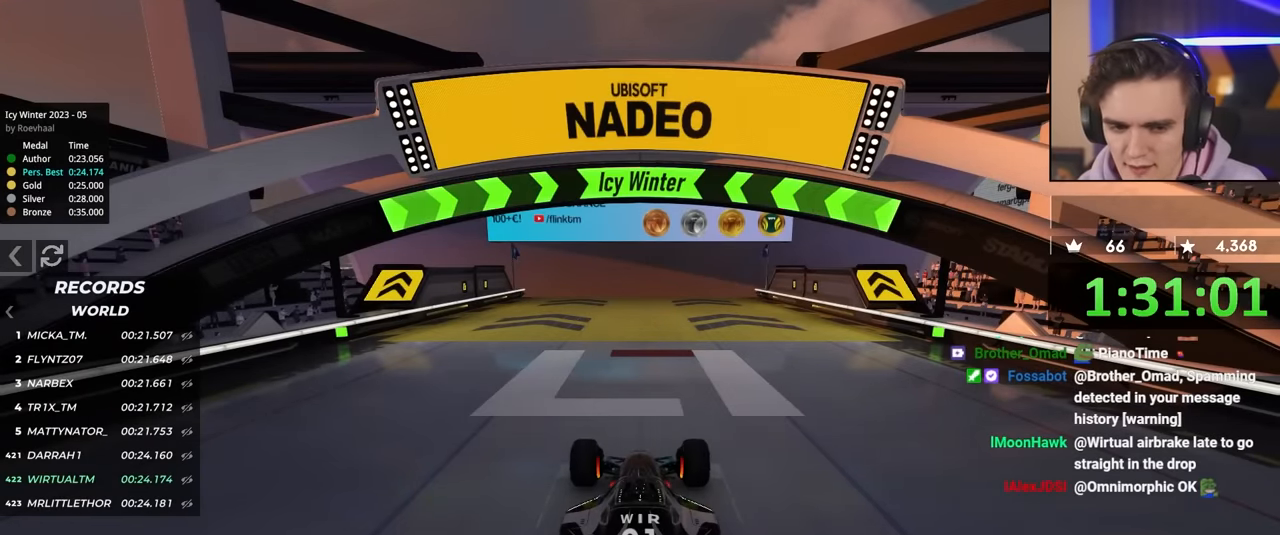
{"keys": ["up"], "events": [[150, "right", "down"], [184, "right", "up"]]}
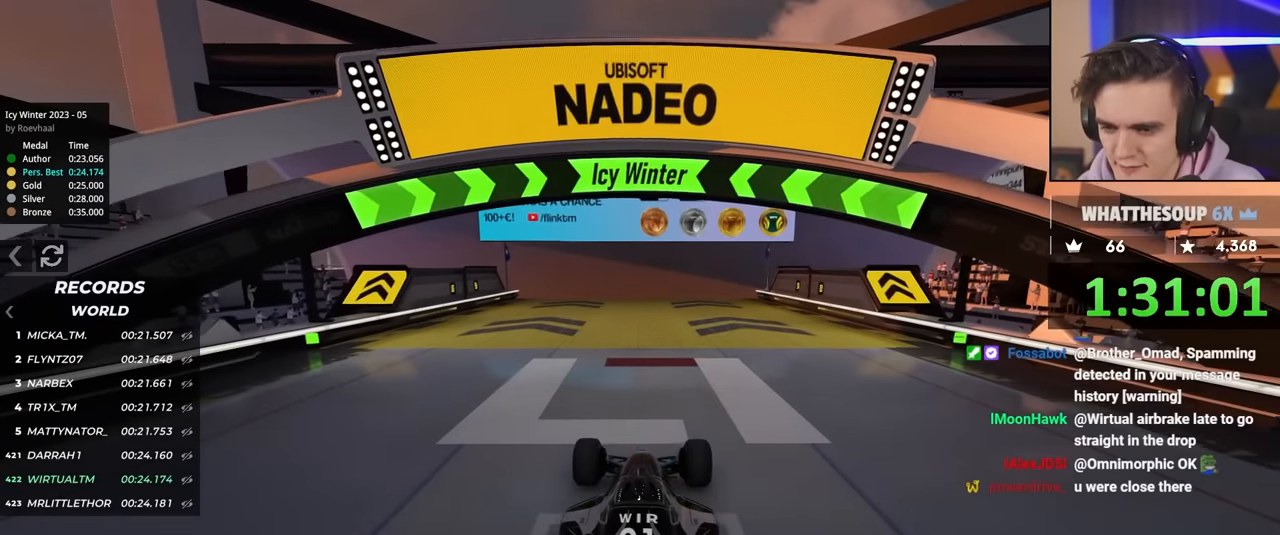
{"keys": ["up"], "events": []}
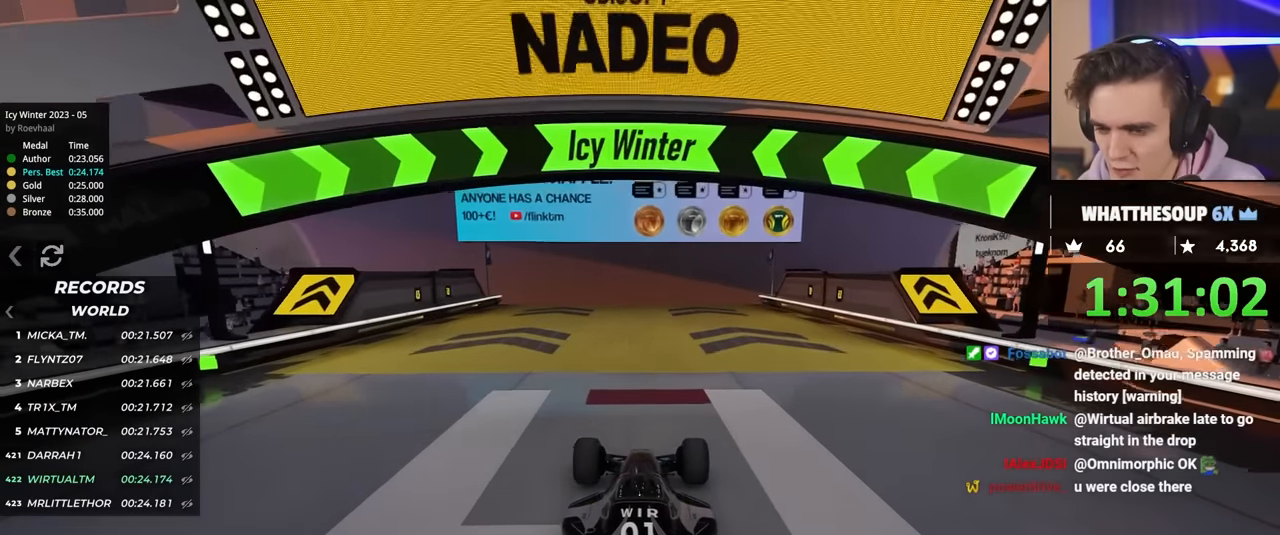
{"keys": ["up"], "events": [[167, "left", "down"], [217, "left", "up"]]}
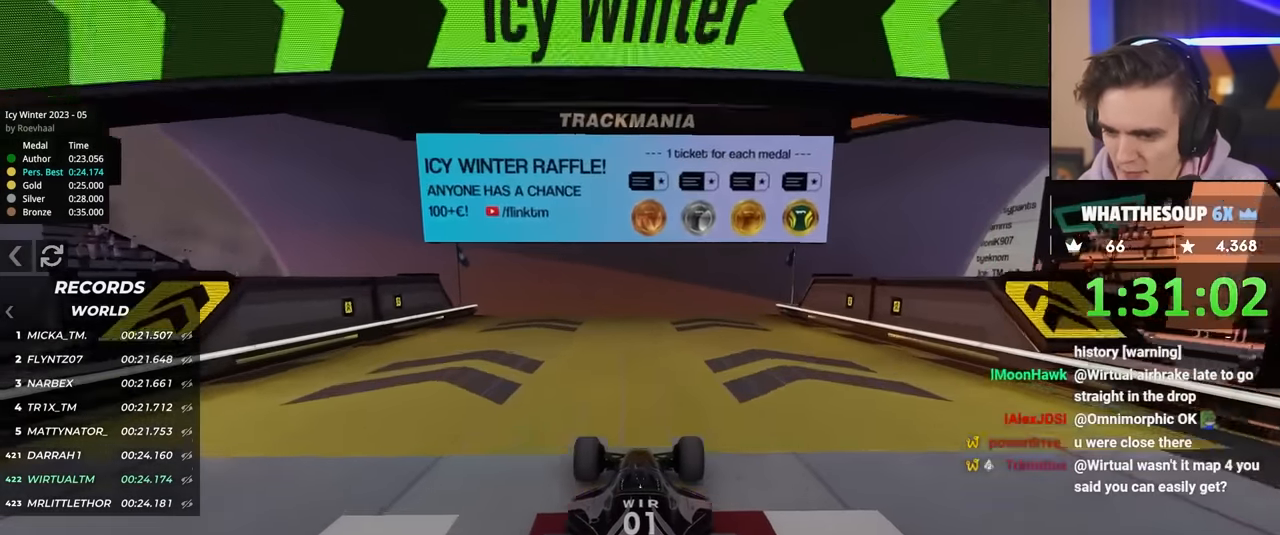
{"keys": ["up"], "events": []}
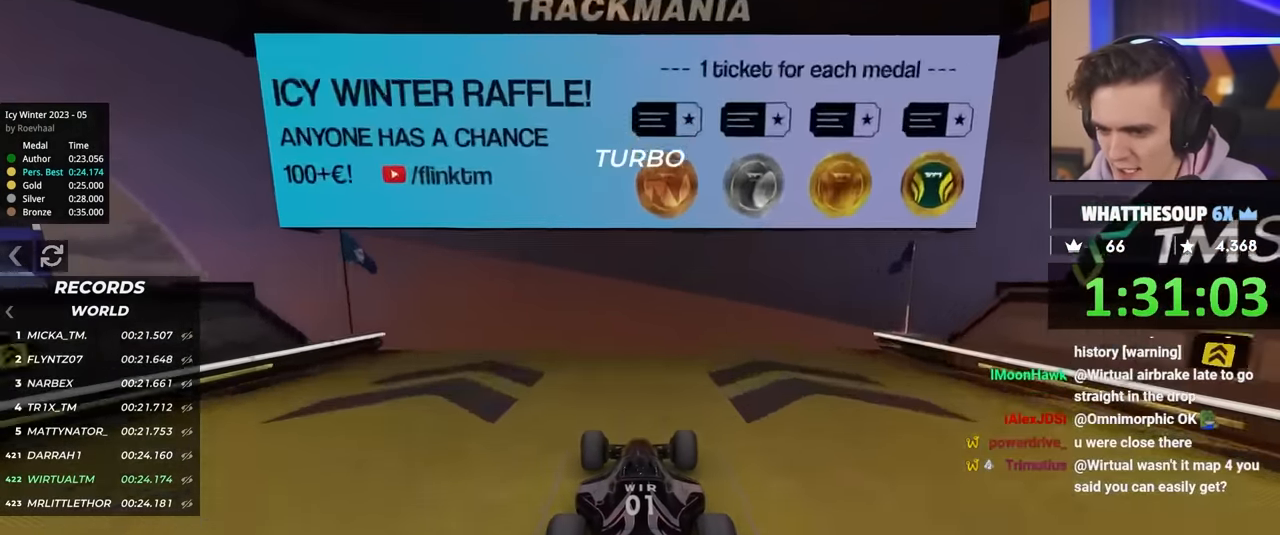
{"keys": ["right", "up"], "events": [[384, "right", "down"]]}
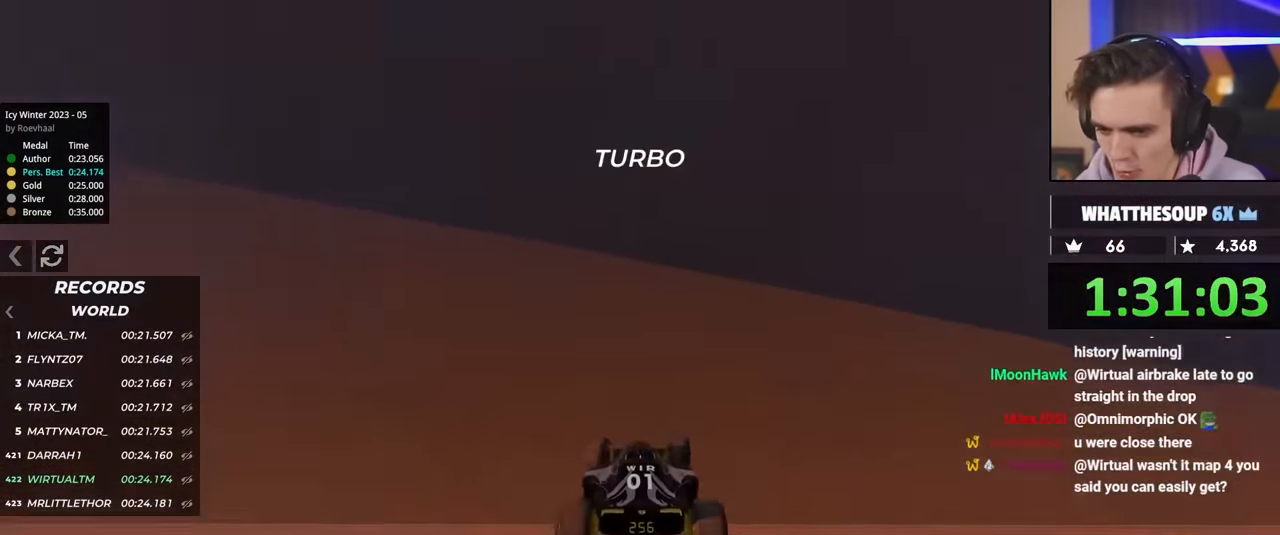
{"keys": ["right", "up"], "events": []}
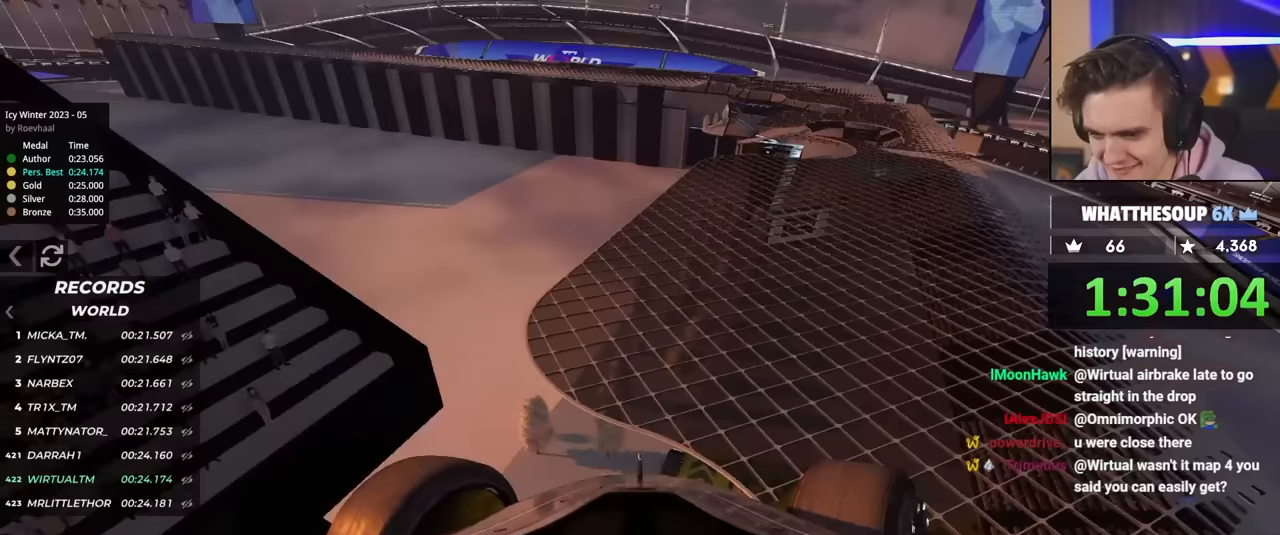
{"keys": ["right", "up"], "events": []}
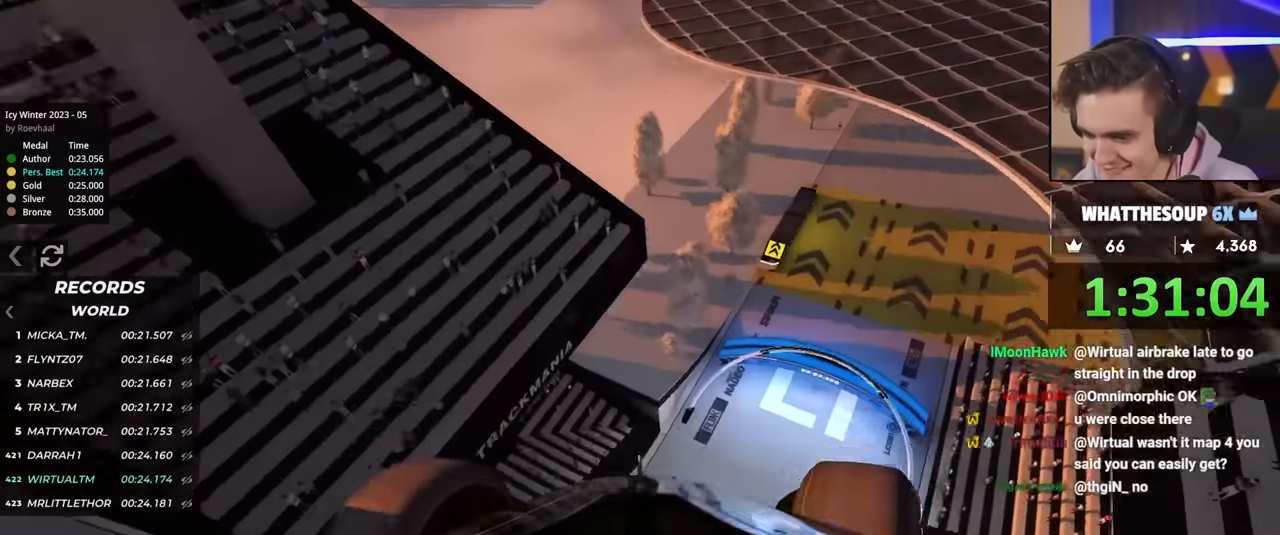
{"keys": ["right", "up"], "events": []}
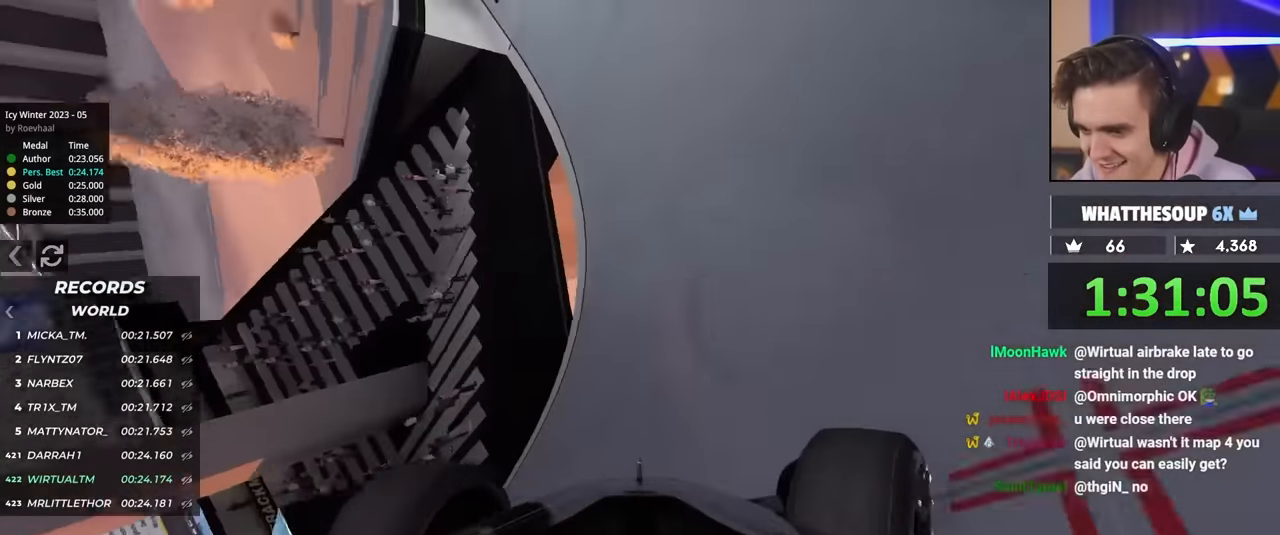
{"keys": ["up"], "events": [[333, "right", "up"]]}
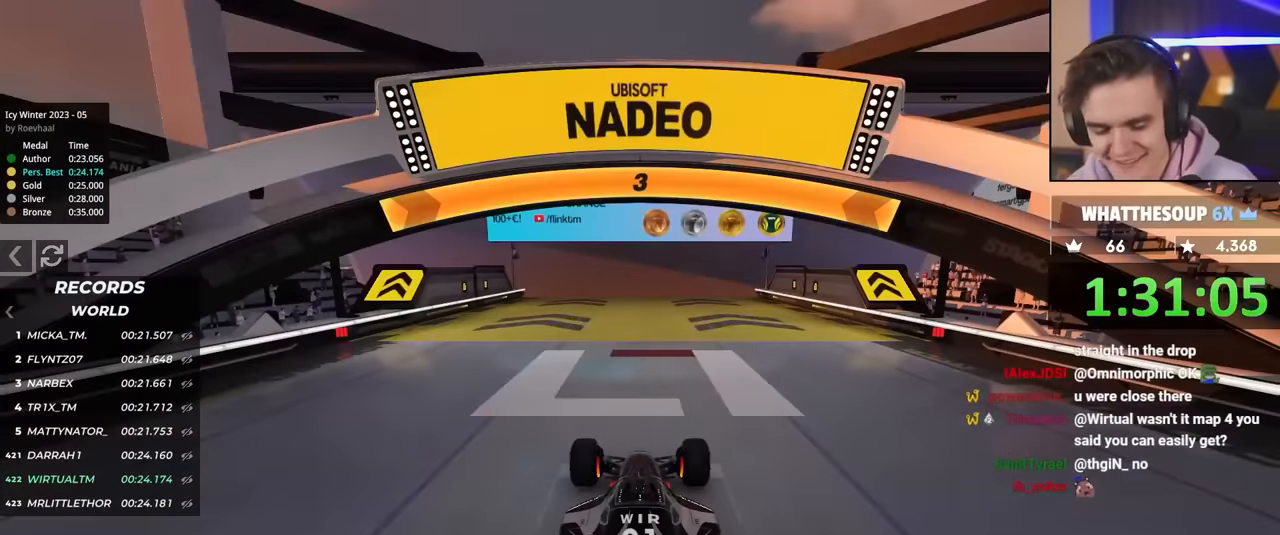
{"keys": ["up"], "events": []}
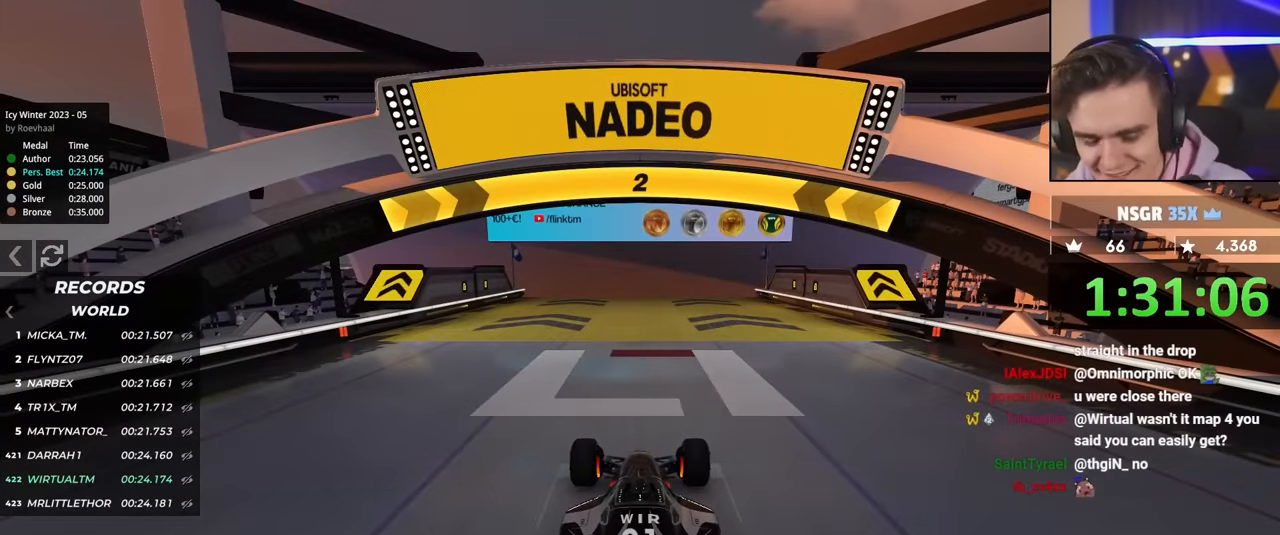
{"keys": ["right", "up"], "events": [[433, "right", "down"]]}
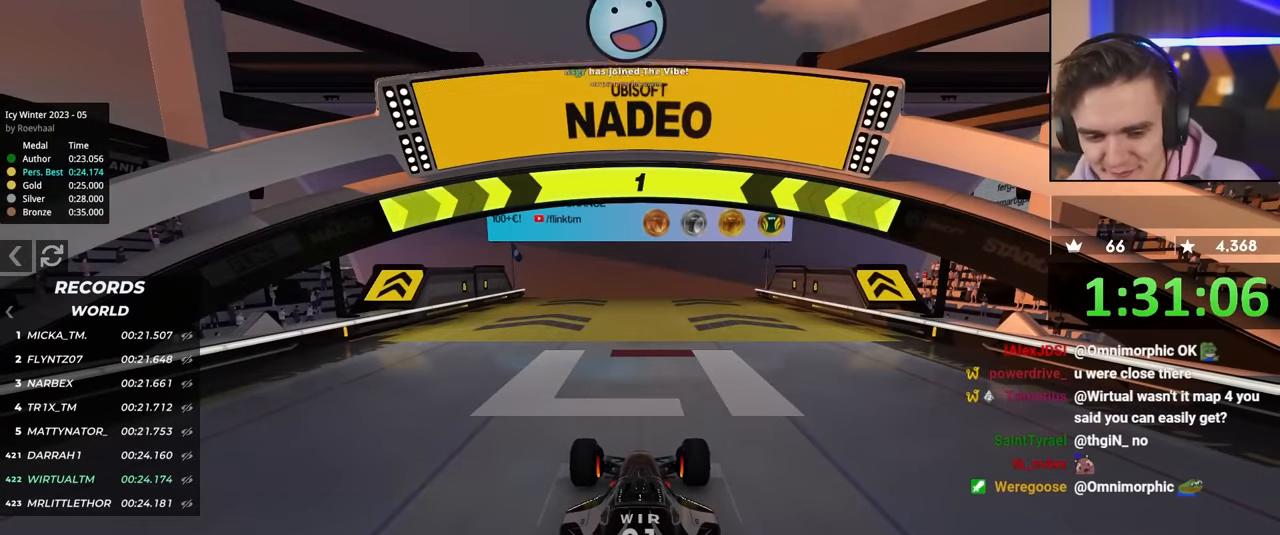
{"keys": ["up"], "events": [[133, "right", "up"], [417, "right", "down"], [450, "right", "up"]]}
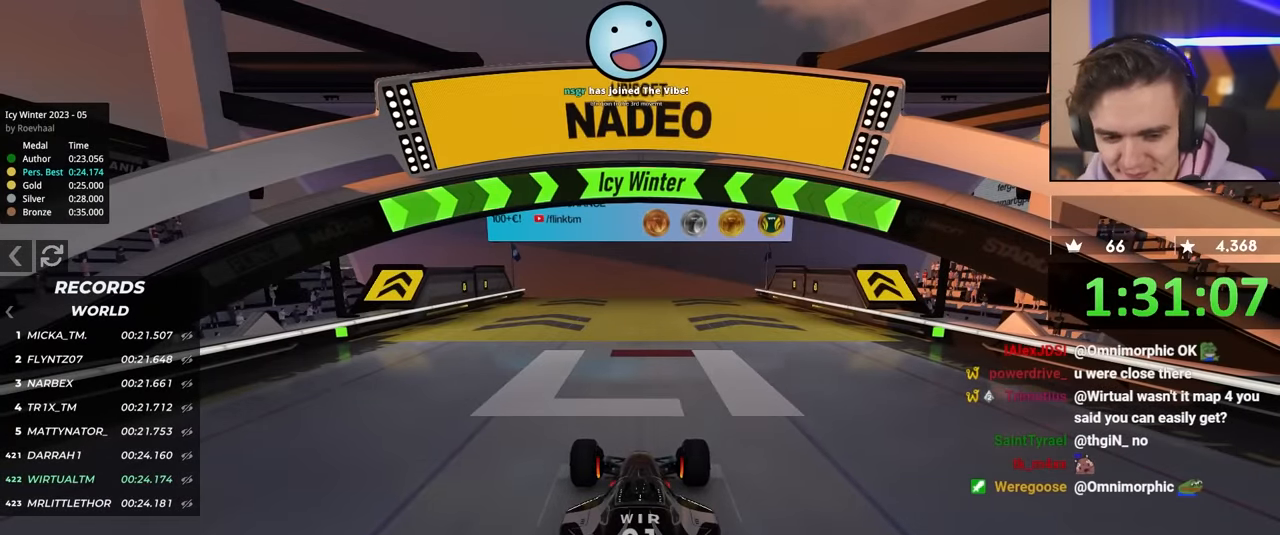
{"keys": ["up"], "events": [[383, "right", "down"], [433, "right", "up"]]}
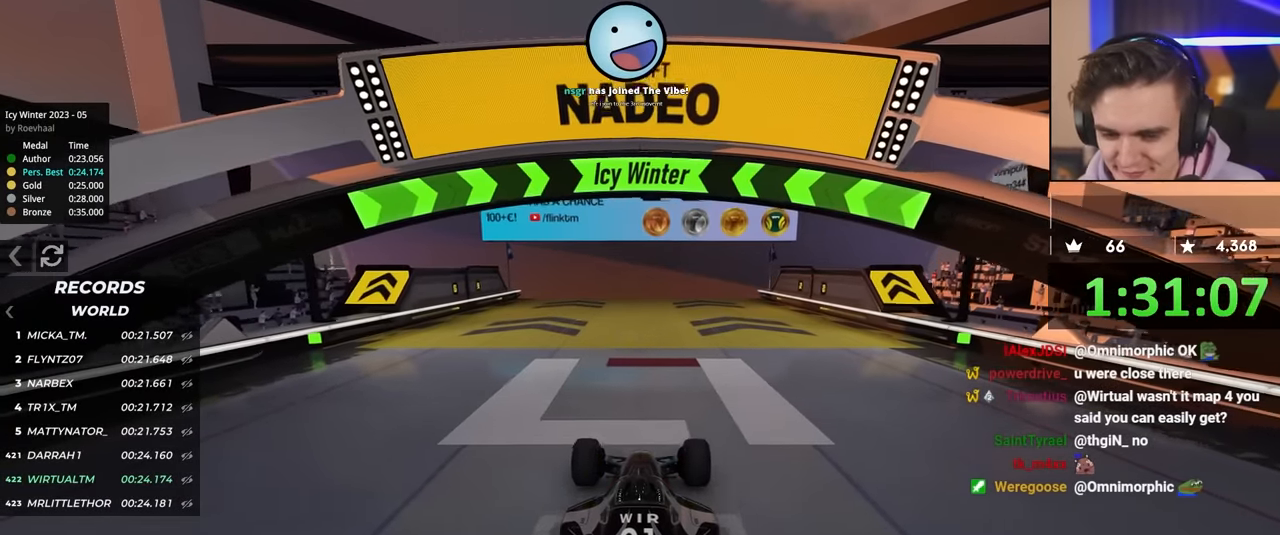
{"keys": ["up"], "events": []}
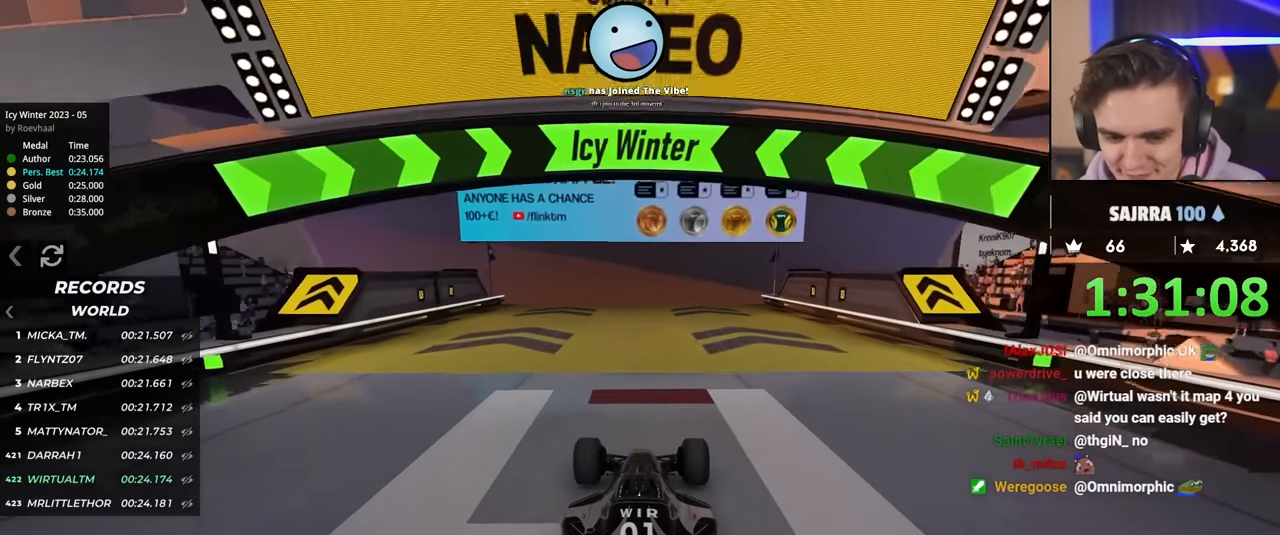
{"keys": ["up"], "events": []}
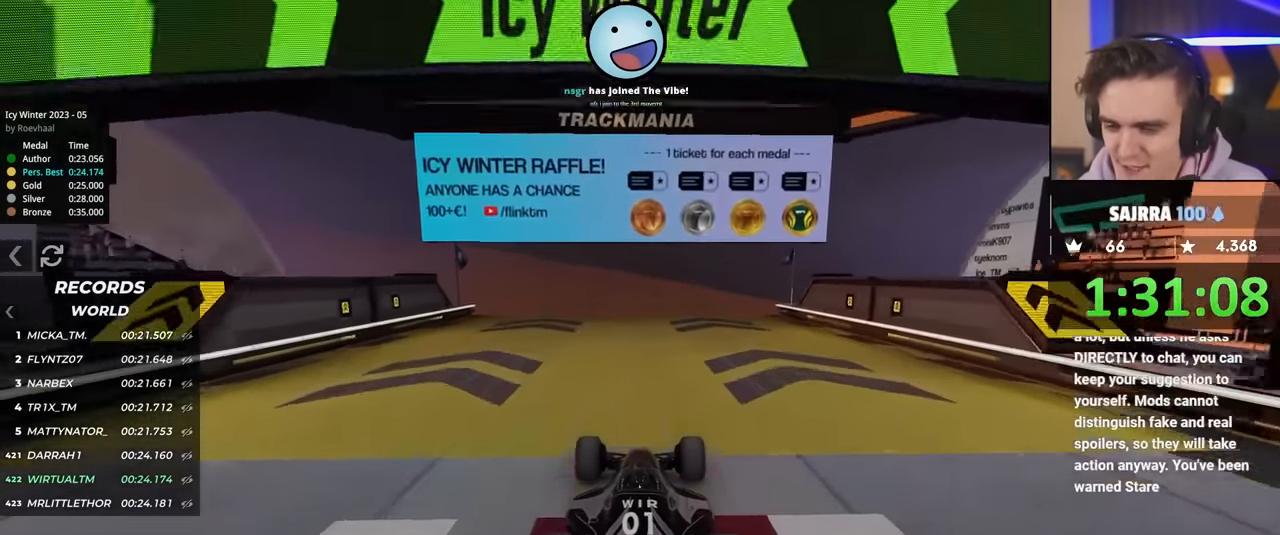
{"keys": ["up"], "events": [[183, "left", "down"], [233, "left", "up"]]}
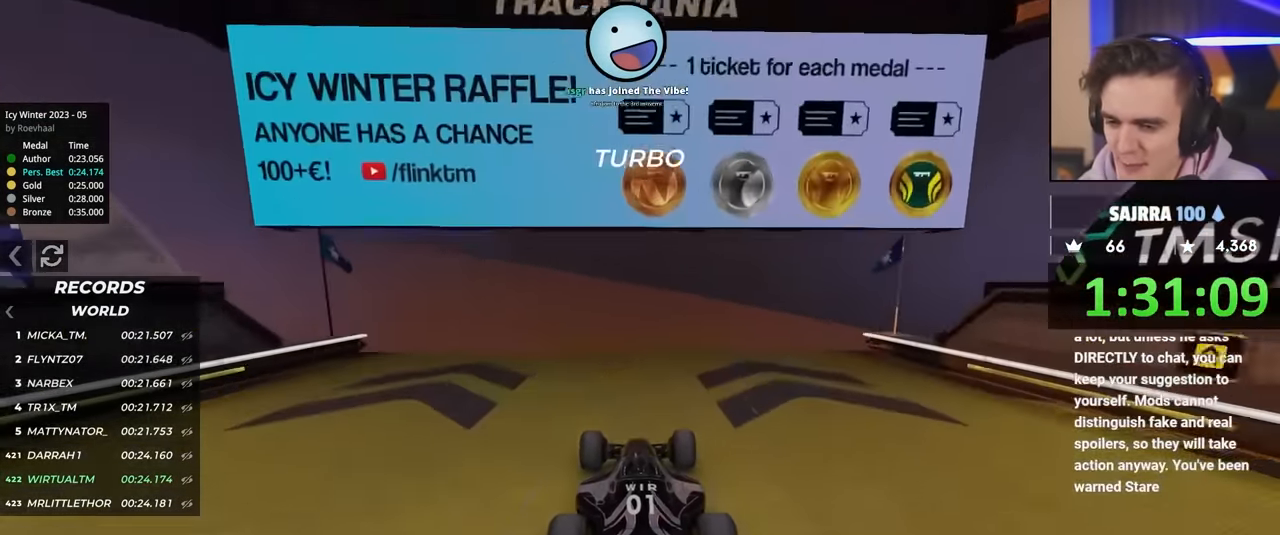
{"keys": ["right", "up"], "events": [[434, "right", "down"]]}
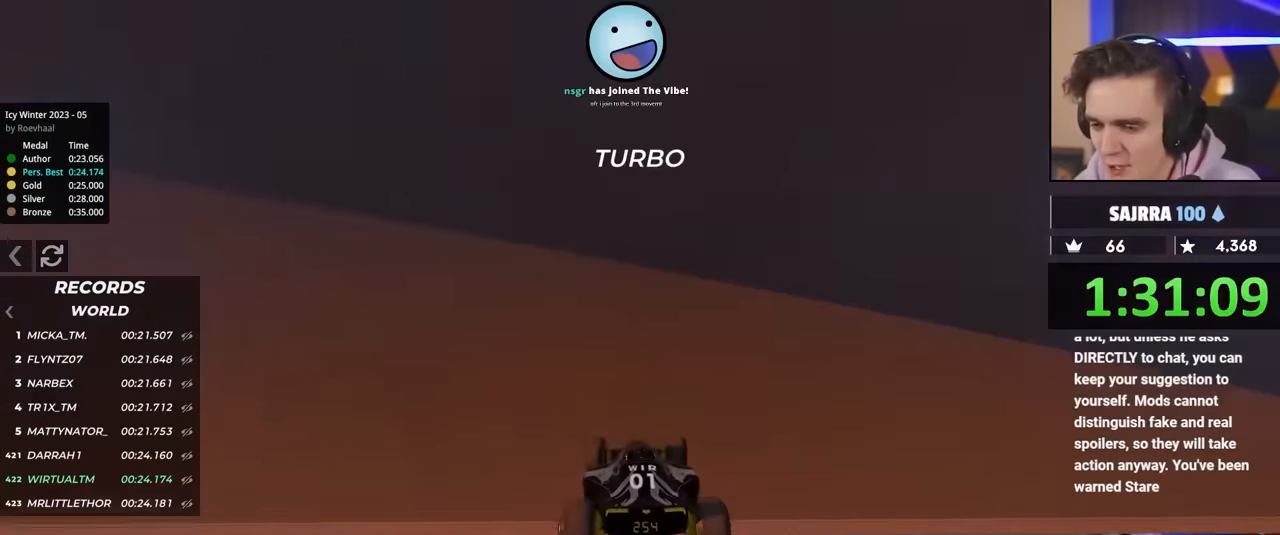
{"keys": ["right", "up"], "events": []}
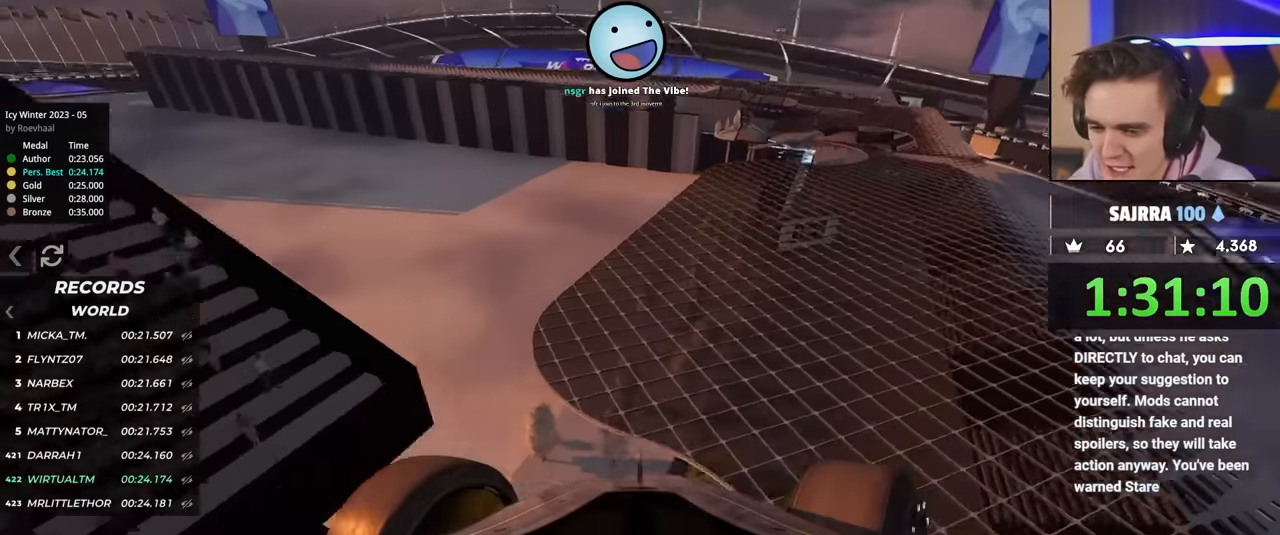
{"keys": ["right", "up"], "events": []}